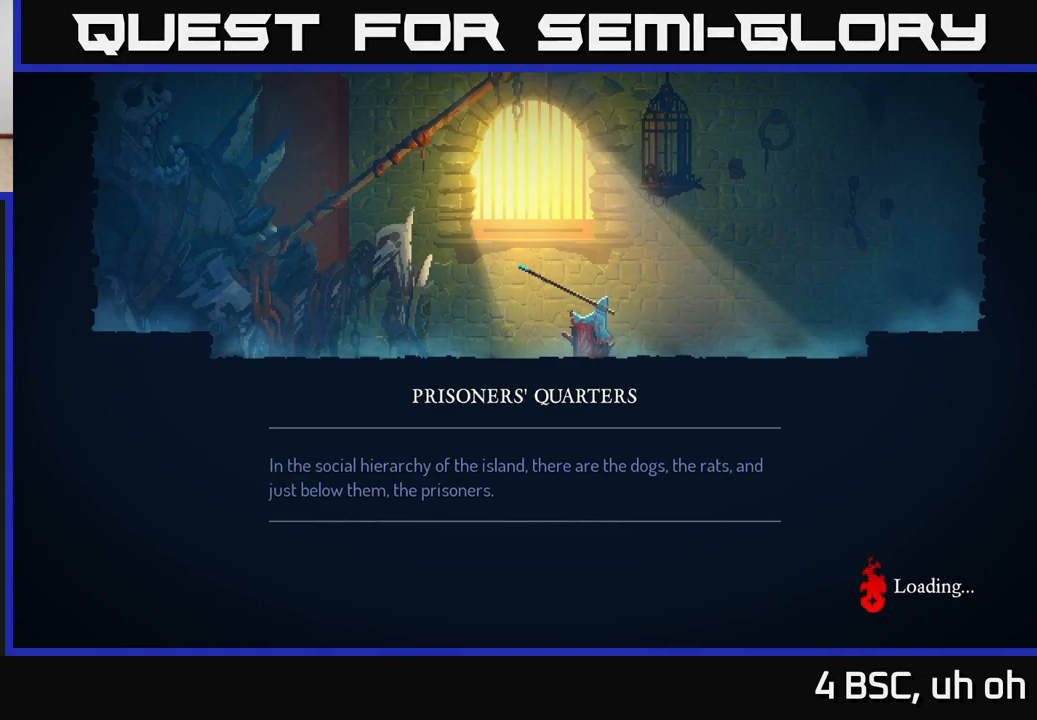
Gameplay with a controller (Xbox layout); each line is a JSON object with the inputs held at the frame after it. "events" lists button and stick changes between this image and that frame as [ms after this image, input, new state], when the widget could be followed in between. Not read: L3 R3.
{"buttons": [], "left_stick": "center", "right_stick": "center", "events": [[133, "A", "down"], [250, "A", "up"], [383, "B", "down"], [483, "B", "up"]]}
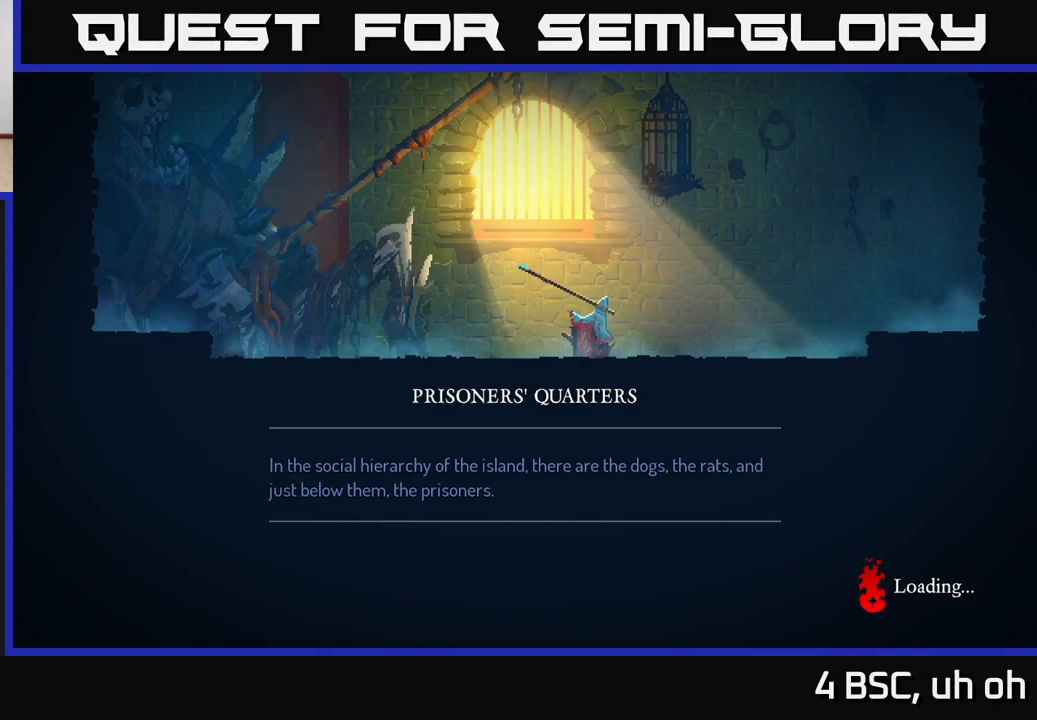
{"buttons": [], "left_stick": "center", "right_stick": "center", "events": [[400, "B", "down"], [483, "B", "up"]]}
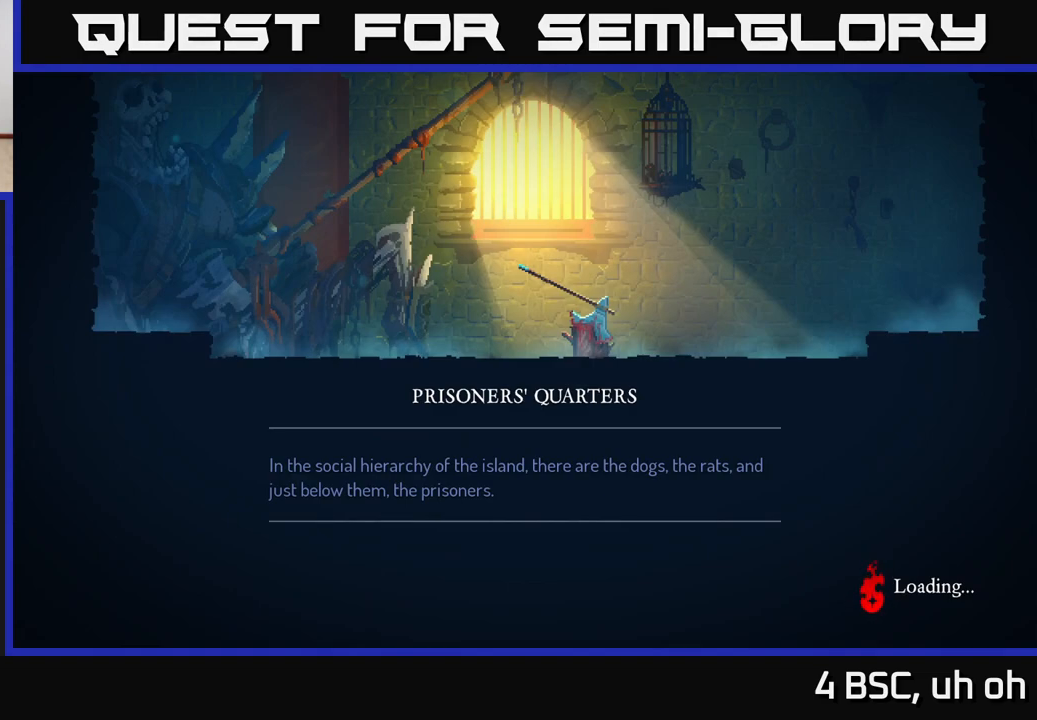
{"buttons": ["B"], "left_stick": "center", "right_stick": "center", "events": [[83, "B", "down"], [167, "B", "up"], [283, "B", "down"], [383, "B", "up"], [483, "B", "down"]]}
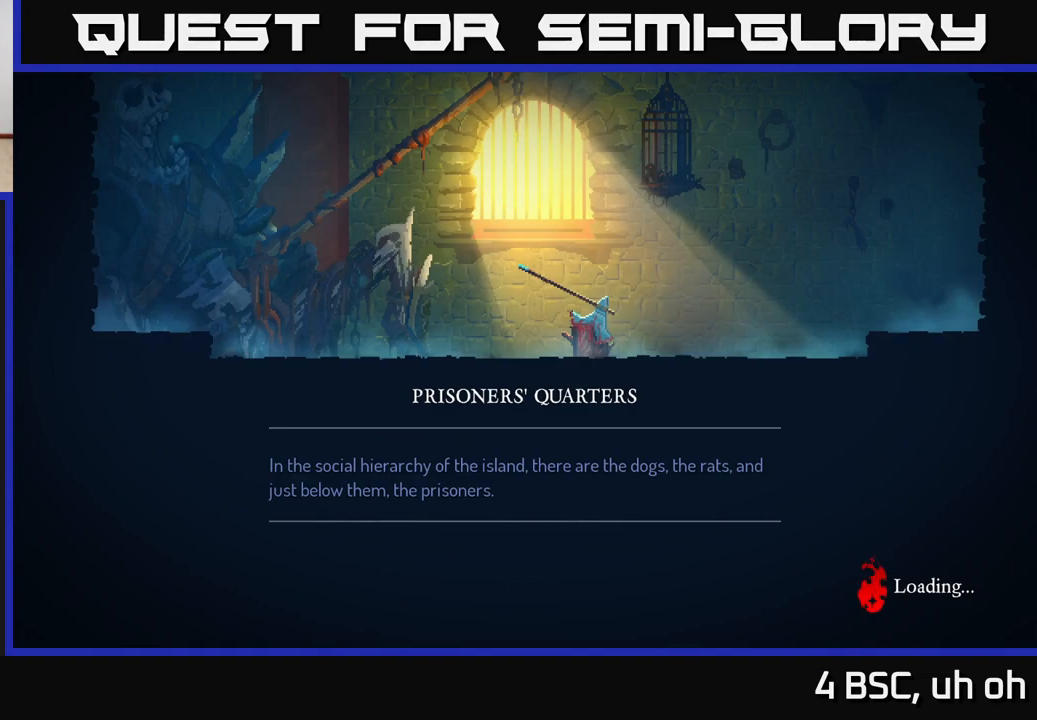
{"buttons": ["B"], "left_stick": "center", "right_stick": "center", "events": [[117, "B", "up"], [200, "B", "down"], [333, "B", "up"], [433, "B", "down"]]}
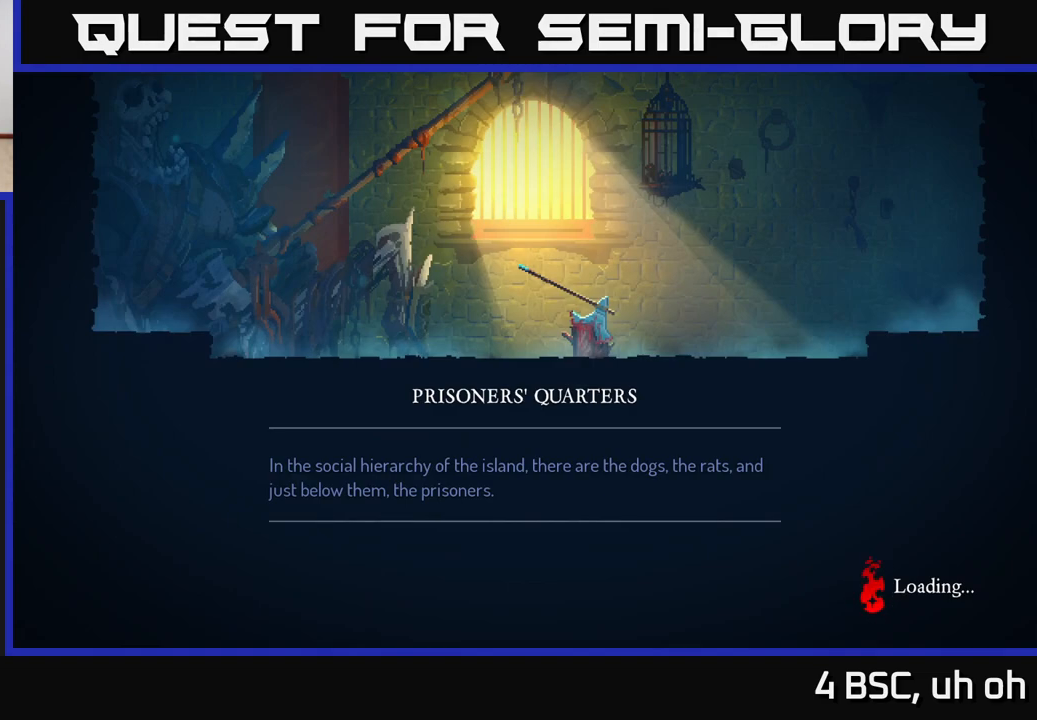
{"buttons": ["A"], "left_stick": "center", "right_stick": "center", "events": [[50, "B", "up"], [133, "B", "down"], [250, "B", "up"], [383, "A", "down"]]}
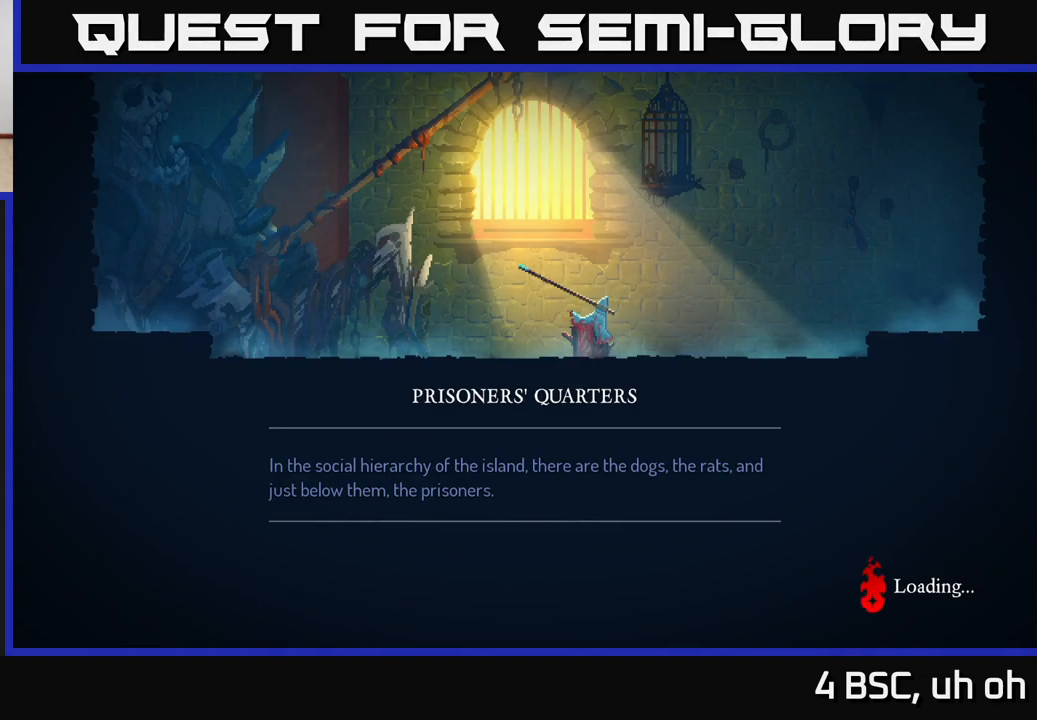
{"buttons": ["A"], "left_stick": "center", "right_stick": "center", "events": []}
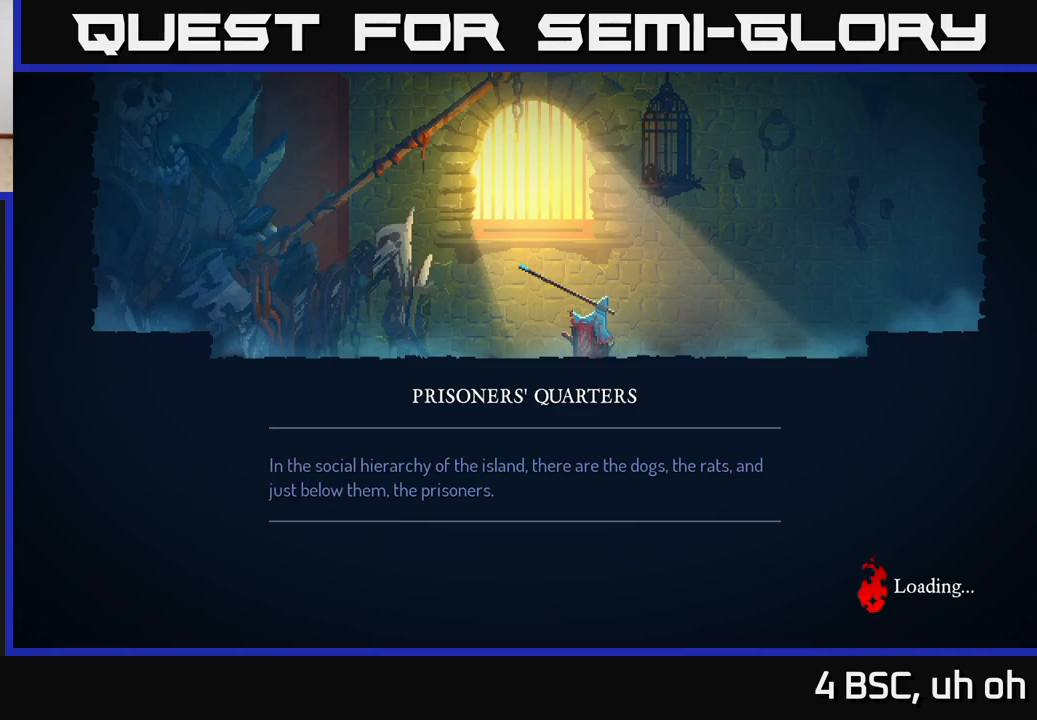
{"buttons": [], "left_stick": "center", "right_stick": "center", "events": [[233, "A", "up"]]}
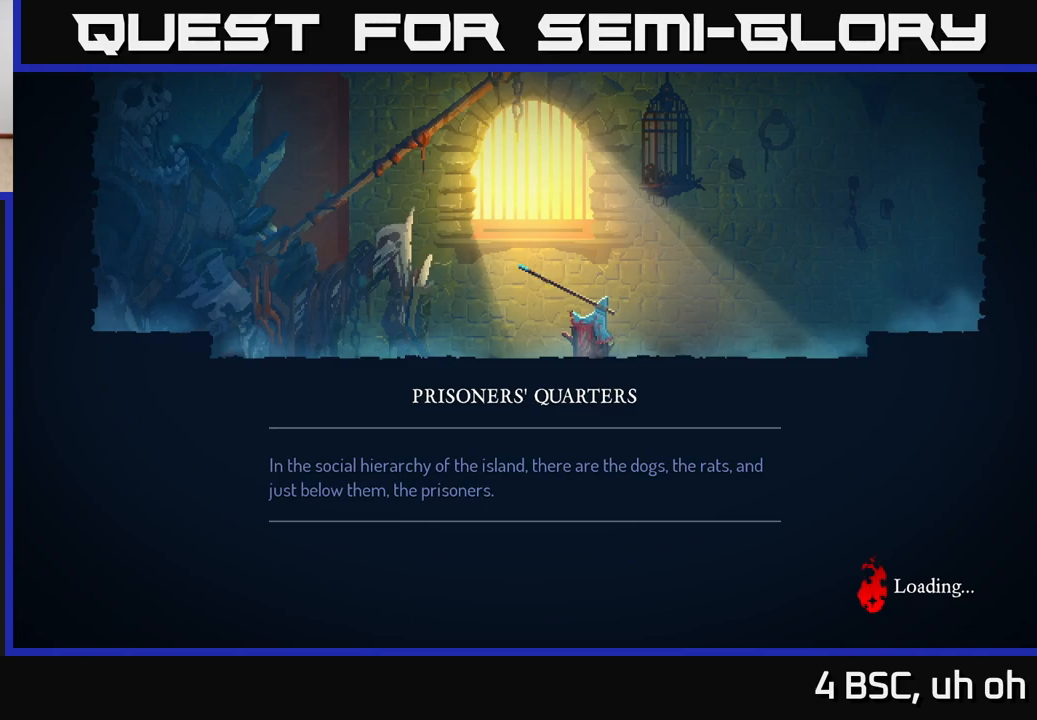
{"buttons": [], "left_stick": "center", "right_stick": "center", "events": [[17, "left_stick", "right"], [367, "left_stick", "center"]]}
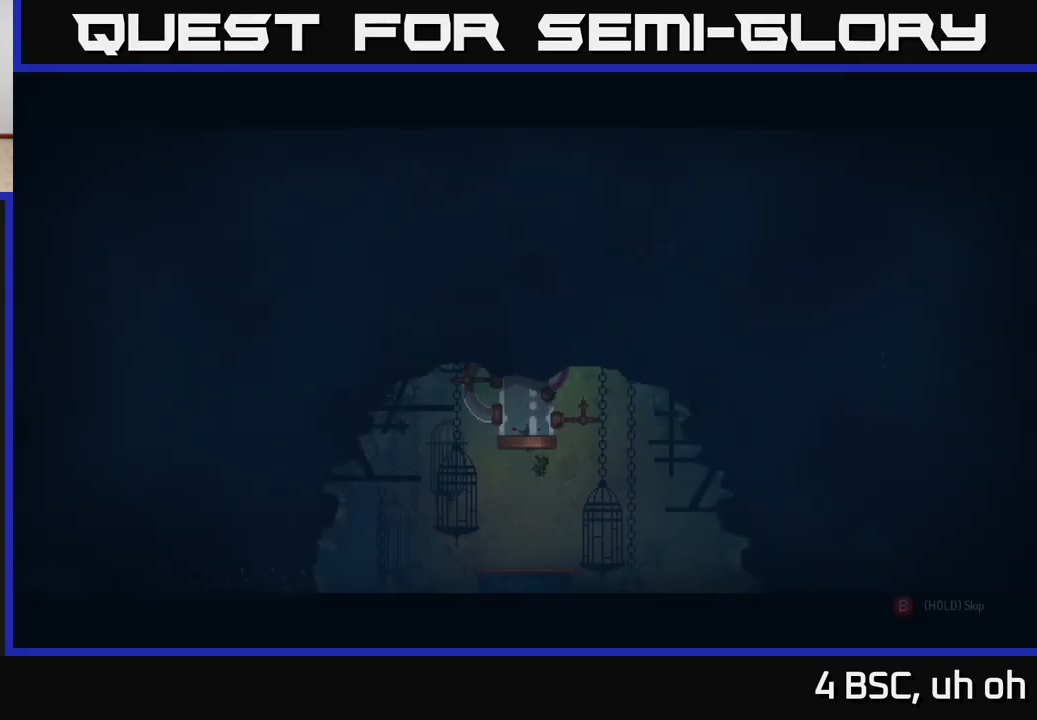
{"buttons": [], "left_stick": "right", "right_stick": "center", "events": [[283, "left_stick", "right"]]}
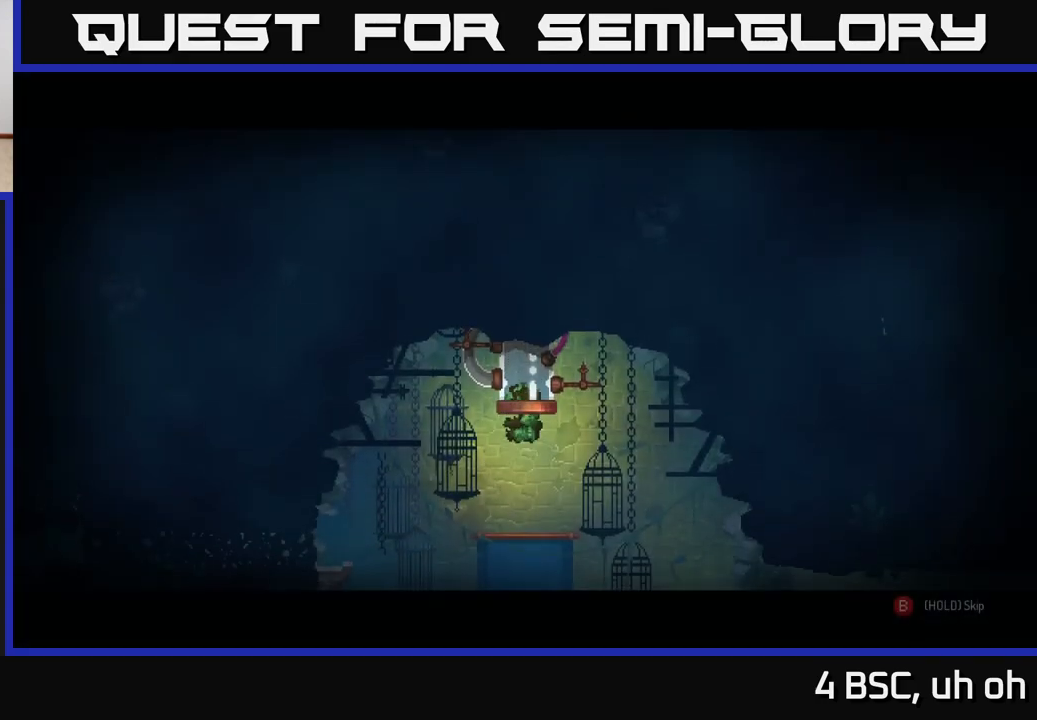
{"buttons": ["B"], "left_stick": "center", "right_stick": "center", "events": [[67, "B", "down"], [100, "left_stick", "center"]]}
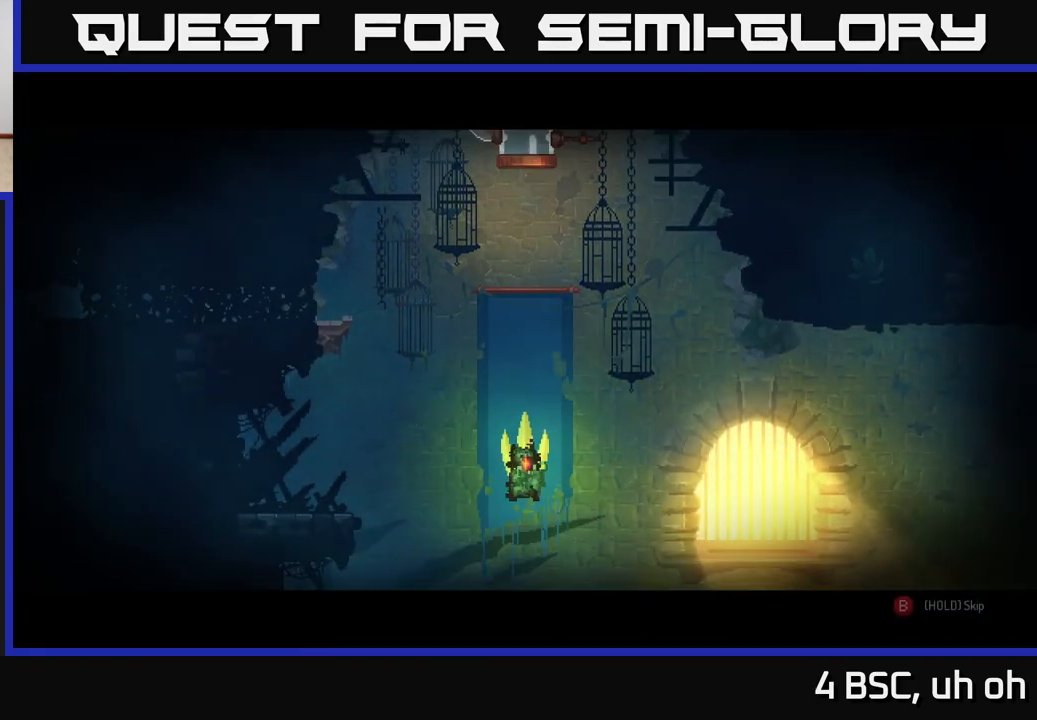
{"buttons": ["B"], "left_stick": "center", "right_stick": "center", "events": []}
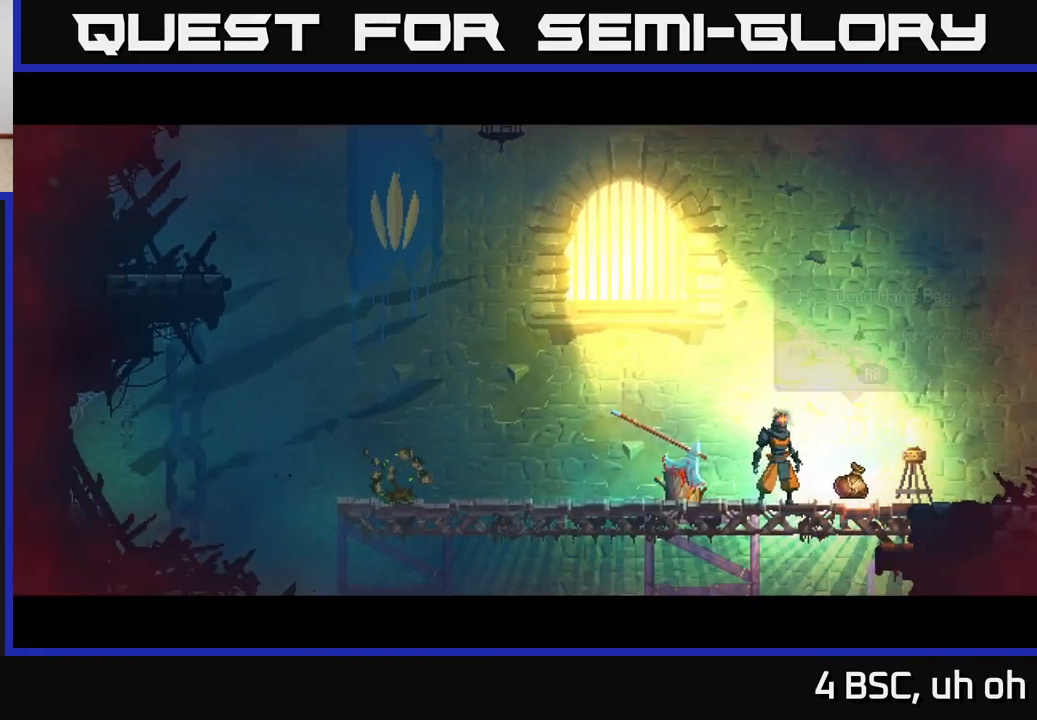
{"buttons": [], "left_stick": "right", "right_stick": "center", "events": [[200, "left_stick", "right"], [250, "B", "up"]]}
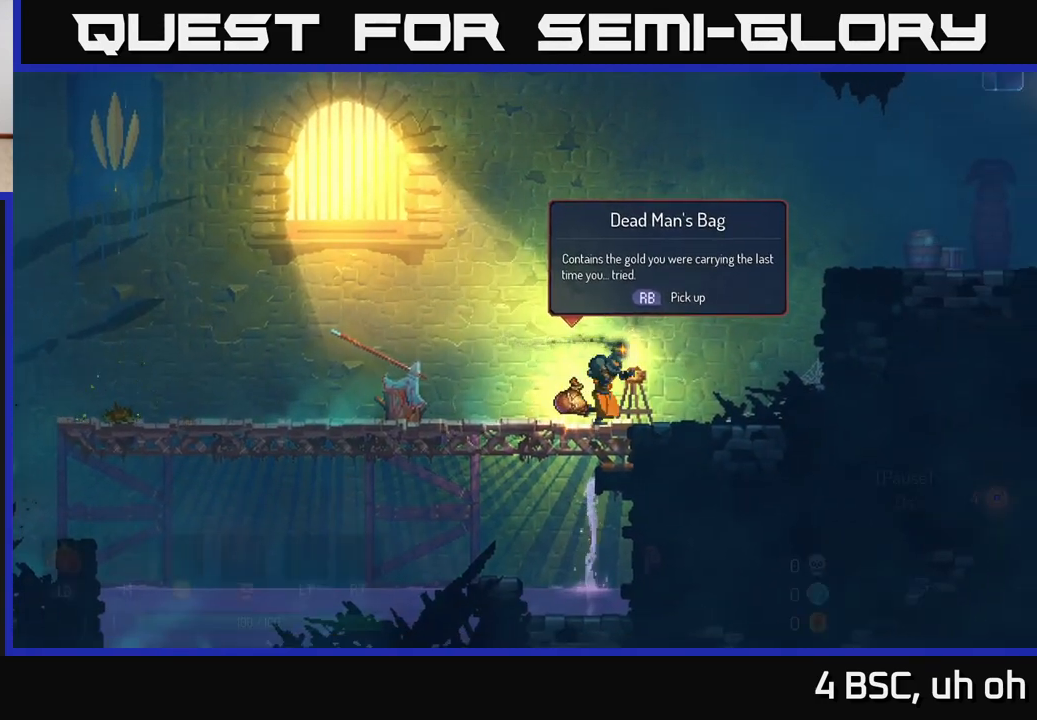
{"buttons": [], "left_stick": "right", "right_stick": "center", "events": [[100, "left_stick", "left"], [283, "left_stick", "center"], [333, "R1", "down"], [333, "left_stick", "right"], [417, "R1", "up"]]}
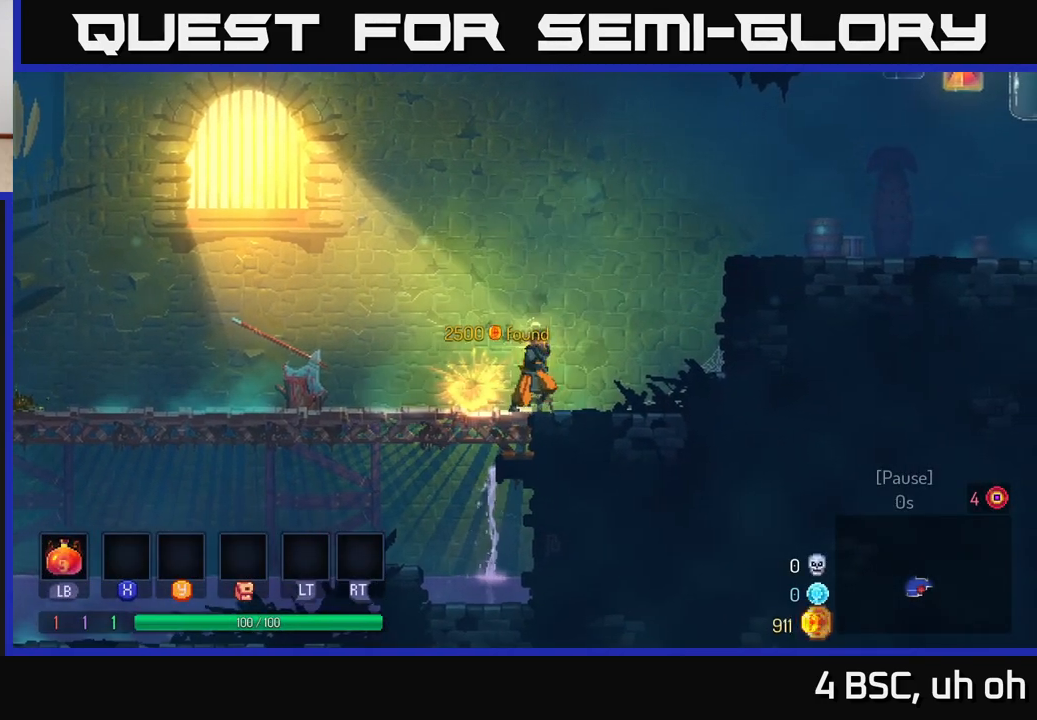
{"buttons": ["A"], "left_stick": "right", "right_stick": "center", "events": [[183, "A", "down"], [267, "A", "up"], [367, "A", "down"]]}
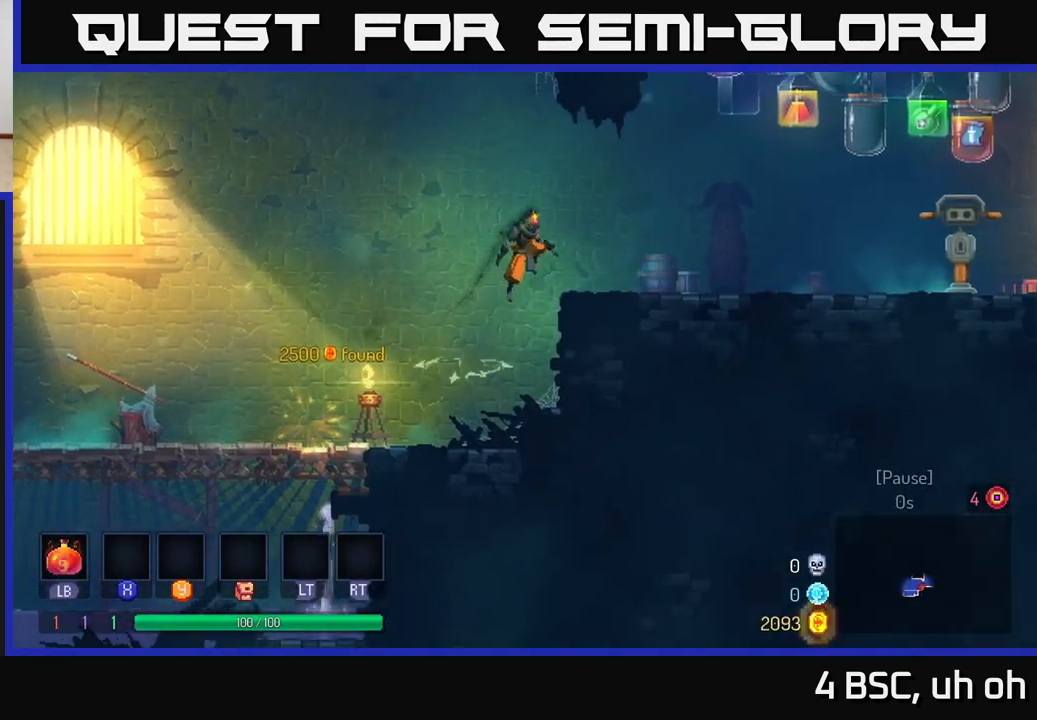
{"buttons": [], "left_stick": "right", "right_stick": "center", "events": [[33, "A", "up"], [333, "B", "down"], [433, "B", "up"]]}
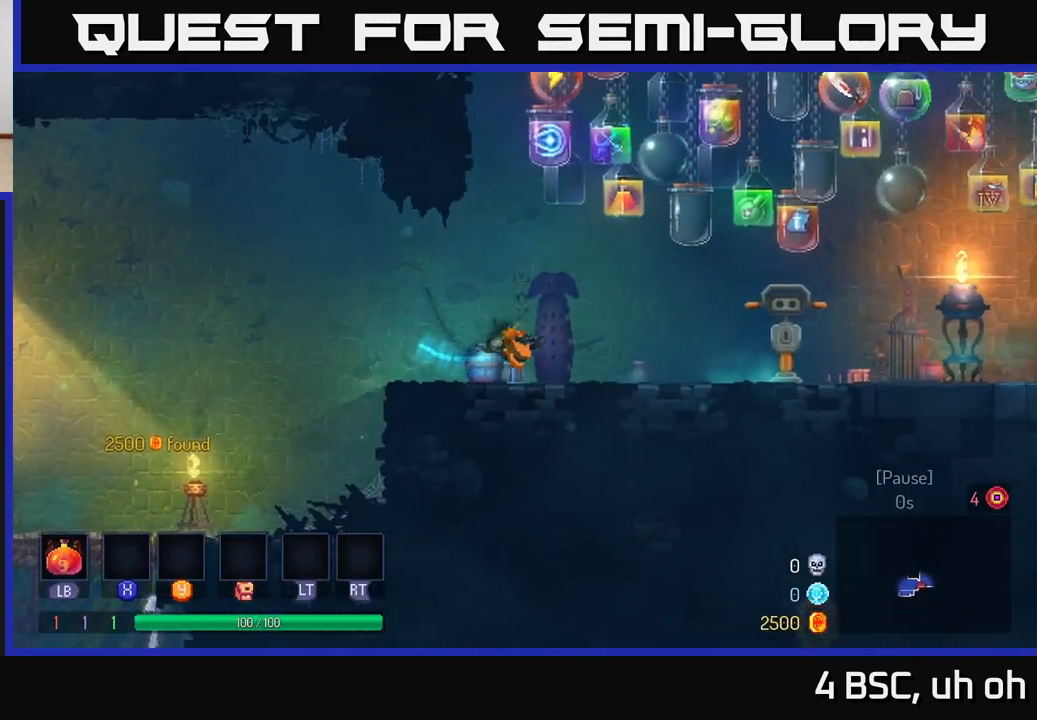
{"buttons": [], "left_stick": "right", "right_stick": "center", "events": [[233, "A", "down"], [333, "A", "up"]]}
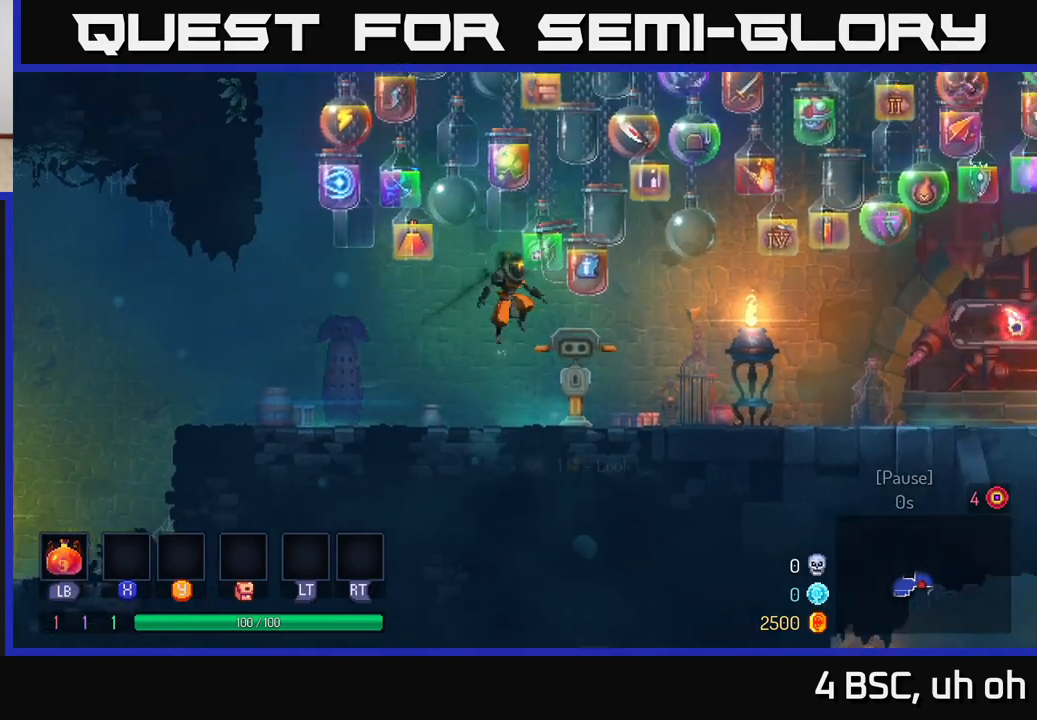
{"buttons": [], "left_stick": "right", "right_stick": "center", "events": [[200, "B", "down"], [350, "B", "up"]]}
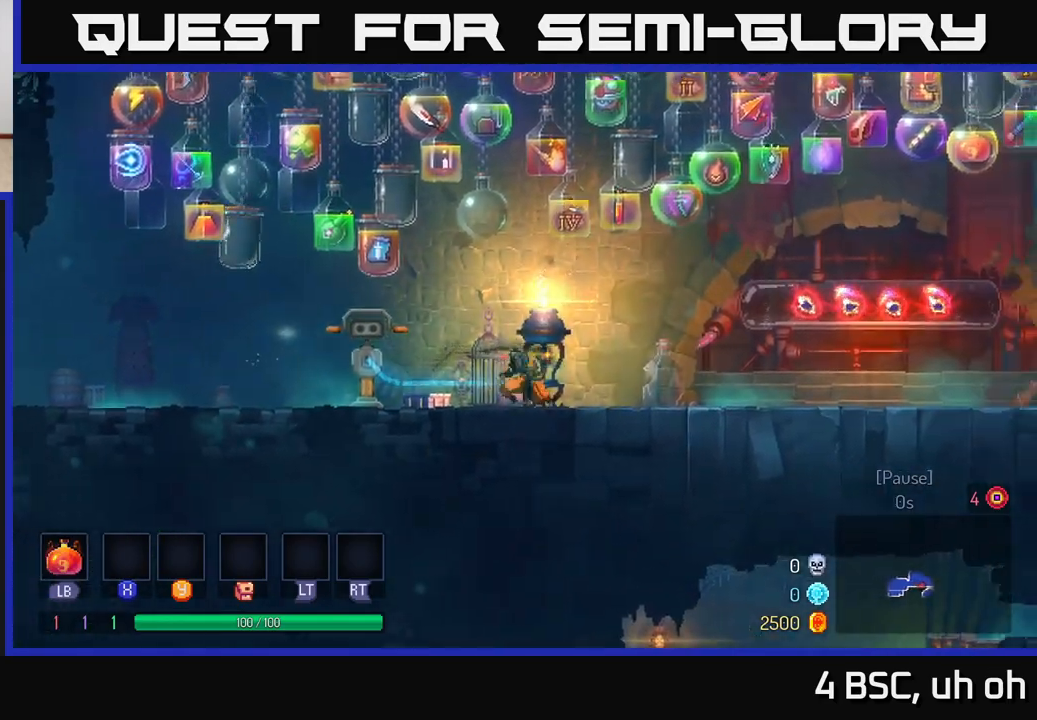
{"buttons": ["B"], "left_stick": "right", "right_stick": "center", "events": [[33, "A", "down"], [133, "A", "up"], [500, "B", "down"]]}
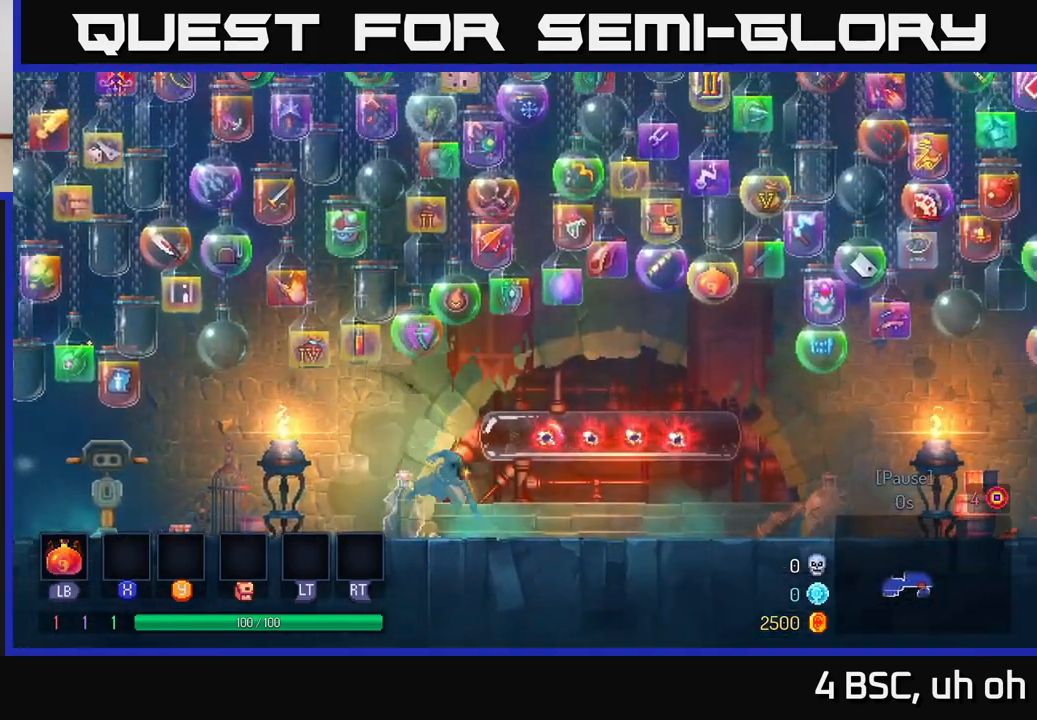
{"buttons": ["A"], "left_stick": "right", "right_stick": "center", "events": [[183, "B", "up"], [350, "A", "down"]]}